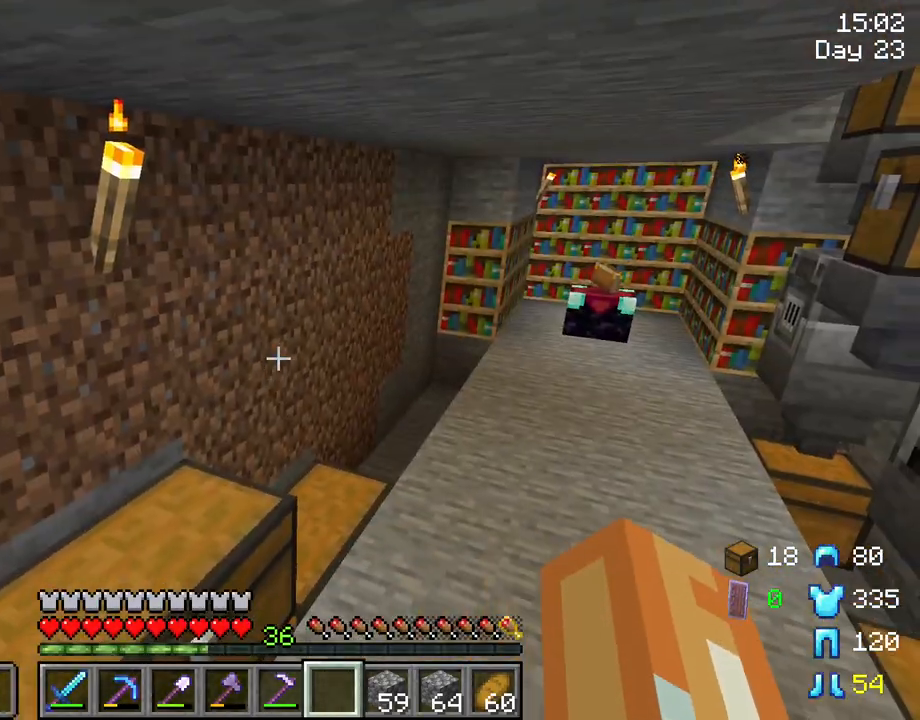
Gameplay with keyboard and mouse; each line is a JSON object with the keys and mouse buttons held at the frame after it. "events" lists presses ("down") and releases ("up") of "1", "2", "3", "4", "5", "a", "alt", "c", "caps_lock", "ctrl", "d", "e", "f", "g", "q", "r", "s", "shift", "space", "t", "tab", "v", "w", "x", "z", "mouse_left", "mouse_wheel" and "mouse_right" between this image and that frame as [ms after this image, input, new state], when the widget could be followed in between. "mouse_left", "mouse_wheel", "mouse_right" = the "left", "wheel", "right" buttons of the "mouse" list. No other keys are recorded. Fast repeated clicks can show as one long hold. "wheel" means that the mouse wheel is clicked or scrolled. "mouse_move" is the direction in which the mouse moves at that frame (one of eight, or "still"), when it could be read.
{"keys": [], "mouse": [], "mouse_move": "still", "events": []}
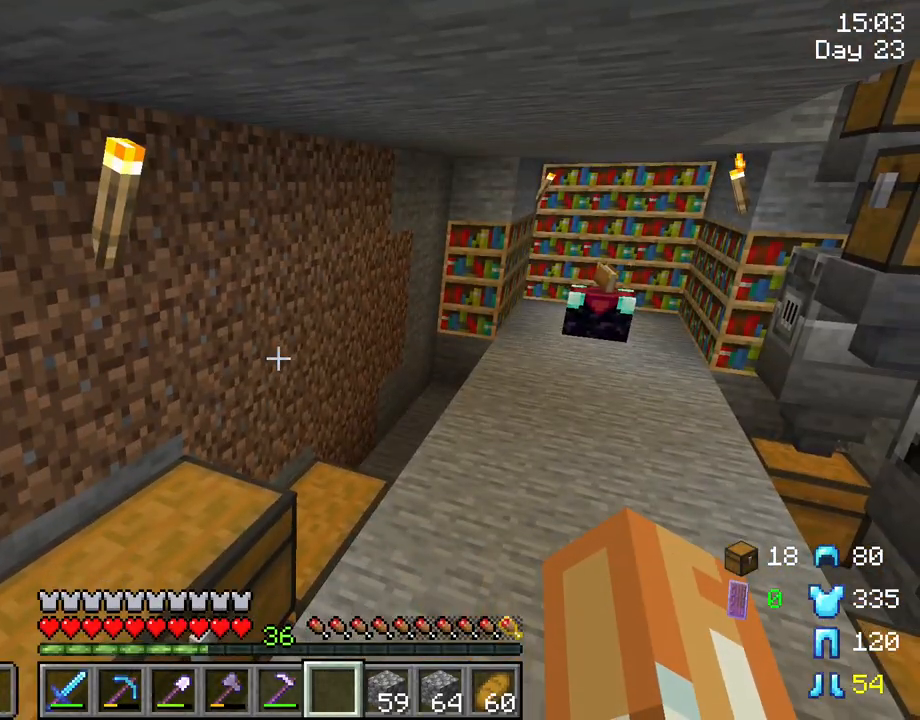
{"keys": ["w"], "mouse": [], "mouse_move": "right", "events": [[400, "w", "down"]]}
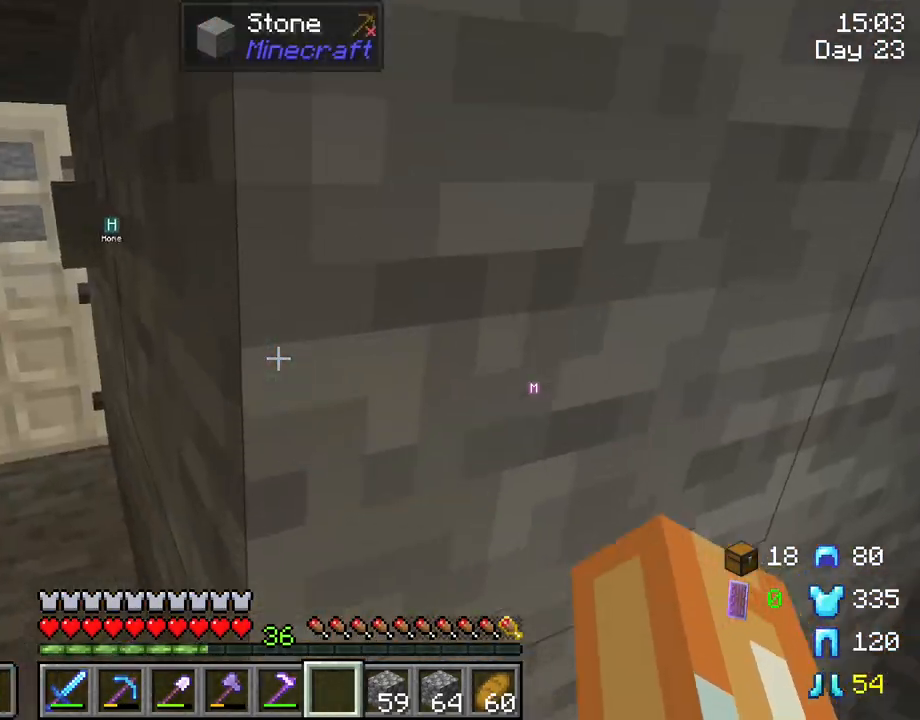
{"keys": ["a", "w"], "mouse": [], "mouse_move": "still", "events": [[133, "a", "down"]]}
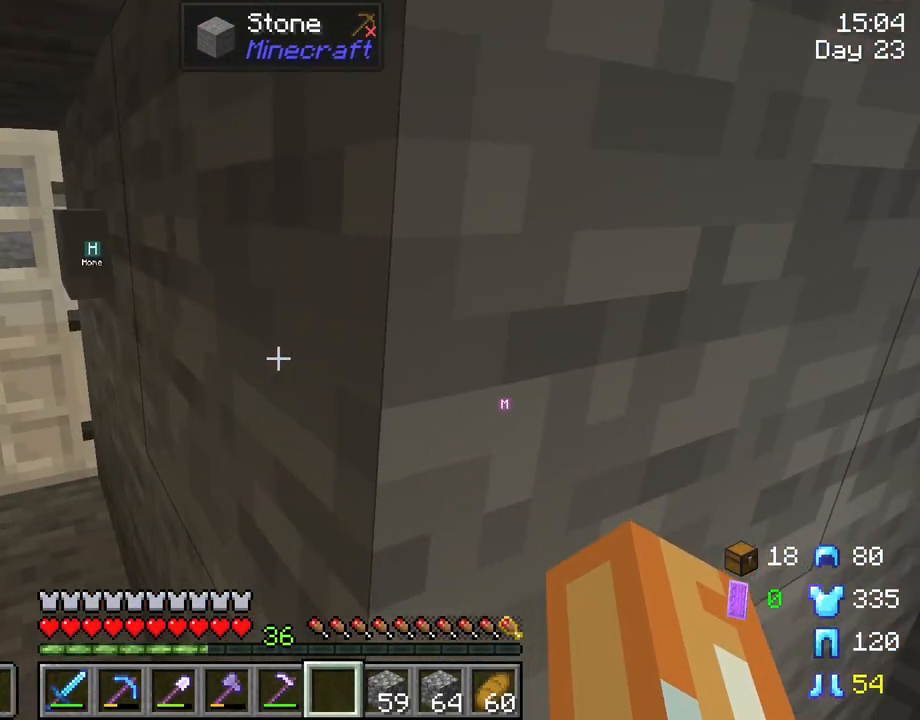
{"keys": ["a", "w"], "mouse": ["right"], "mouse_move": "still", "events": [[433, "mouse_right", "down"]]}
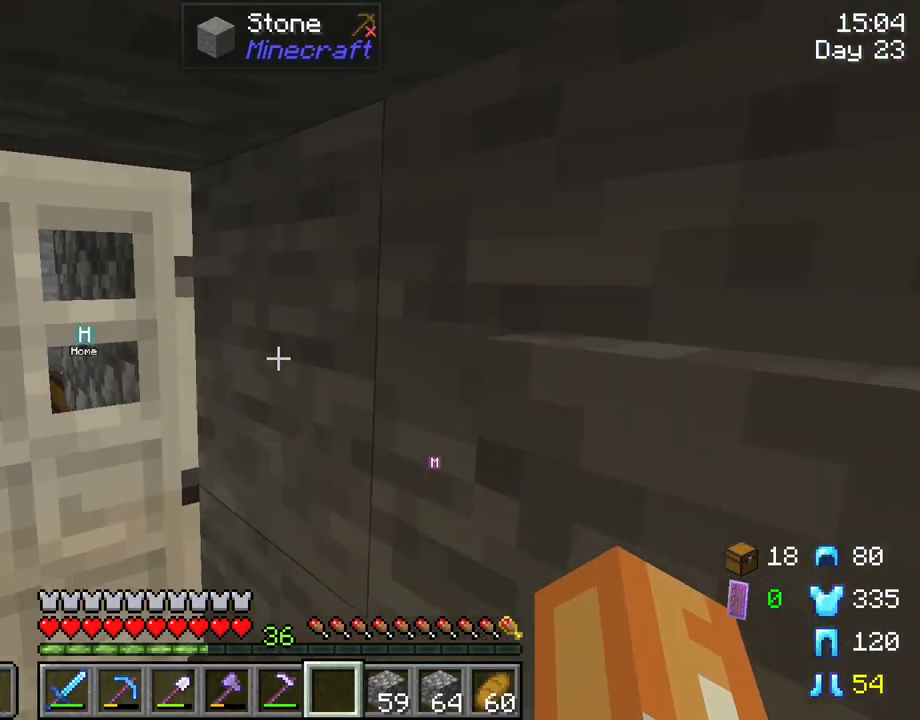
{"keys": [], "mouse": [], "mouse_move": "still", "events": [[16, "mouse_right", "up"], [216, "a", "up"], [300, "w", "up"]]}
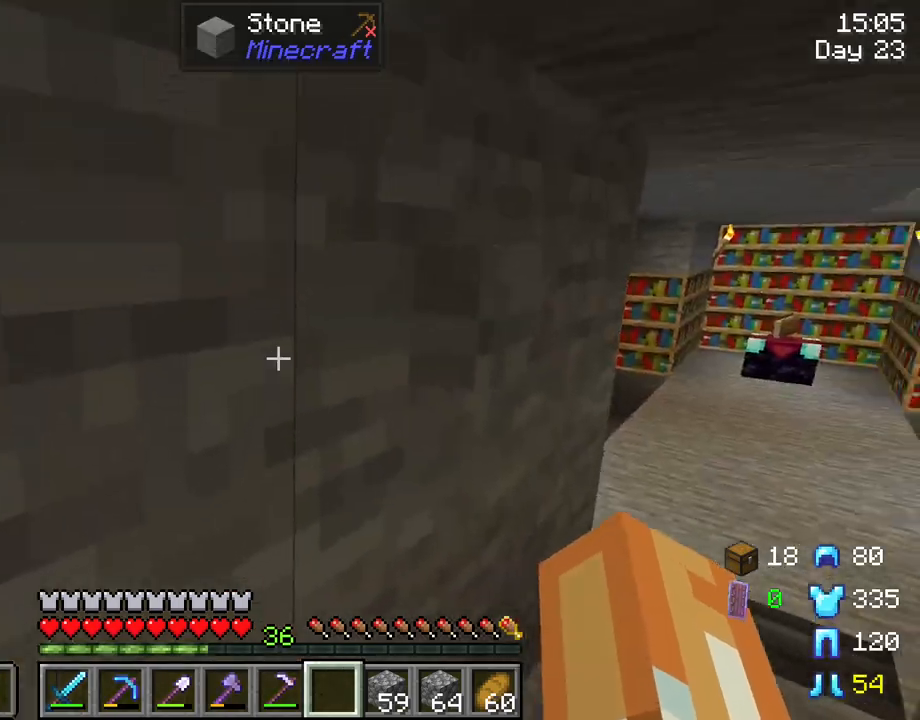
{"keys": ["s"], "mouse": [], "mouse_move": "still", "events": [[316, "mouse_right", "down"], [416, "s", "down"], [466, "mouse_right", "up"]]}
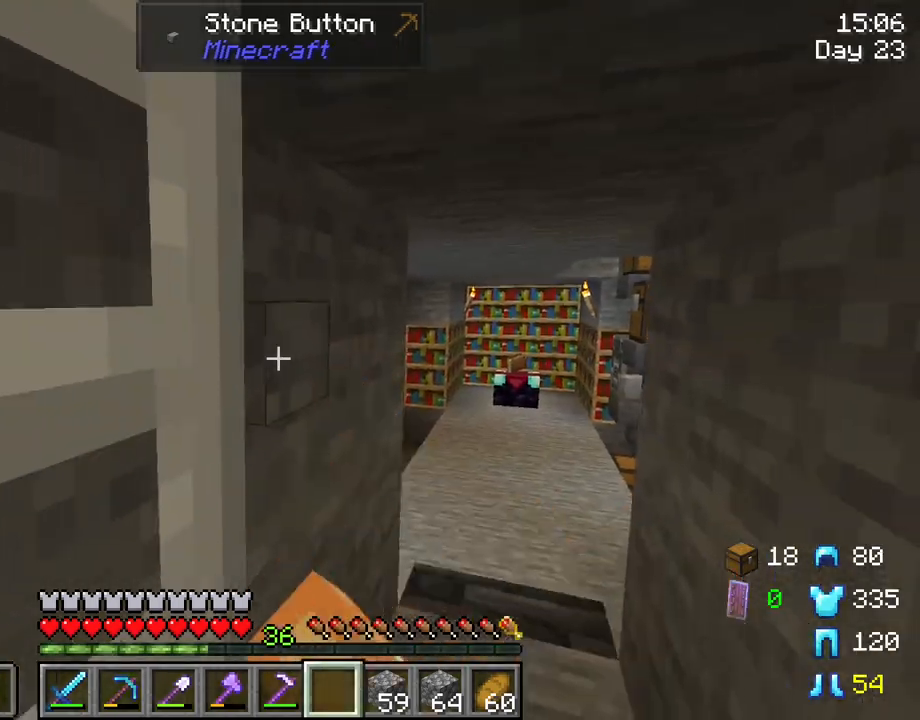
{"keys": ["a"], "mouse": [], "mouse_move": "right", "events": [[50, "a", "down"], [333, "s", "up"]]}
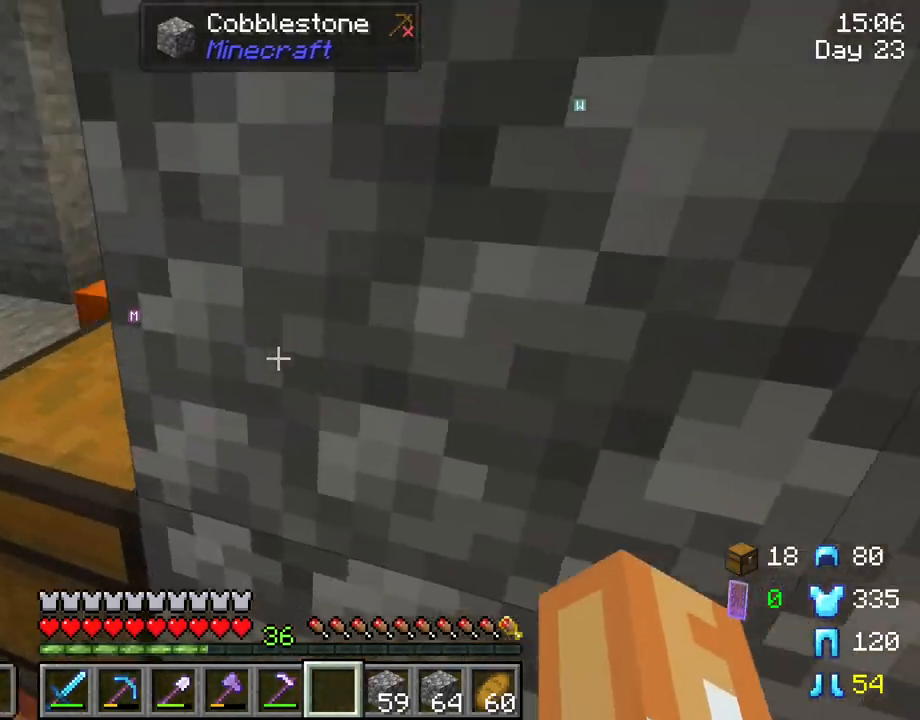
{"keys": [], "mouse": [], "mouse_move": "still", "events": [[16, "w", "down"], [250, "a", "up"], [250, "w", "up"], [400, "mouse_right", "down"], [483, "mouse_right", "up"]]}
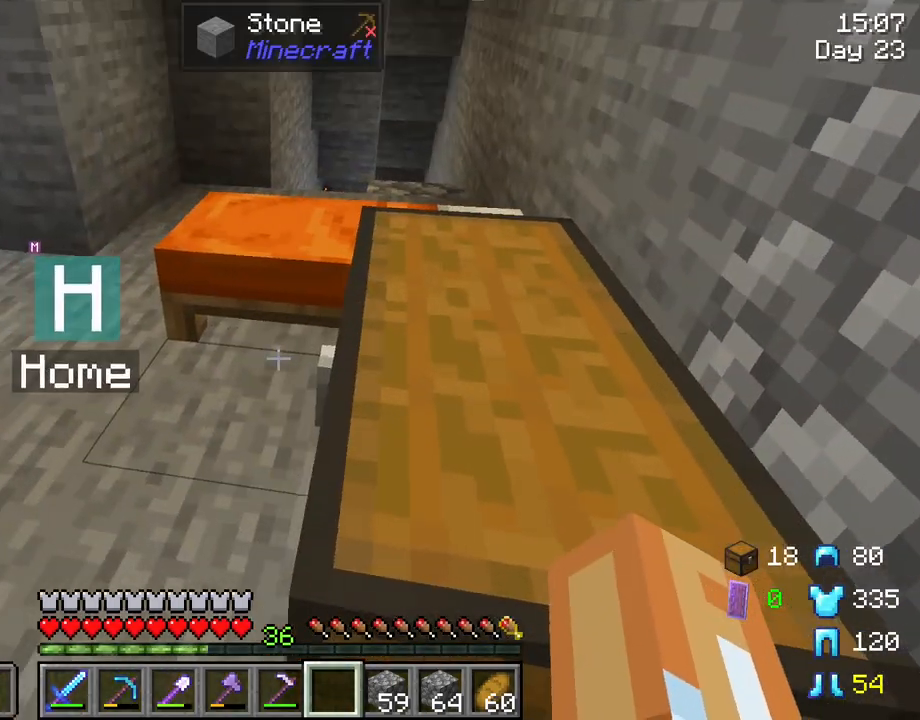
{"keys": [], "mouse": [], "mouse_move": "down", "events": [[183, "mouse_right", "down"], [266, "mouse_right", "up"]]}
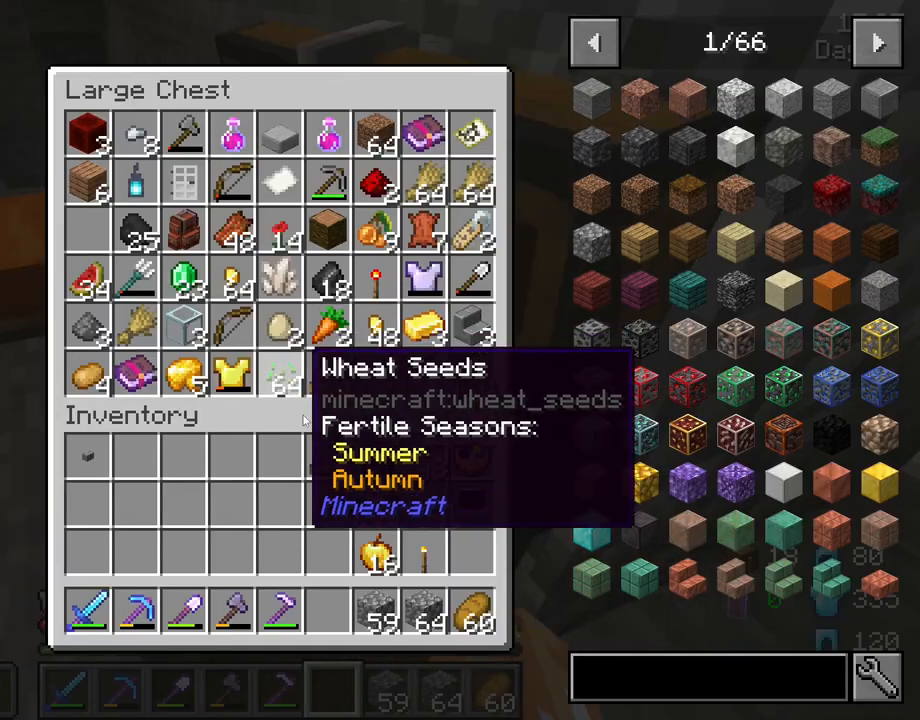
{"keys": ["shift"], "mouse": [], "mouse_move": "left", "events": [[150, "shift", "down"]]}
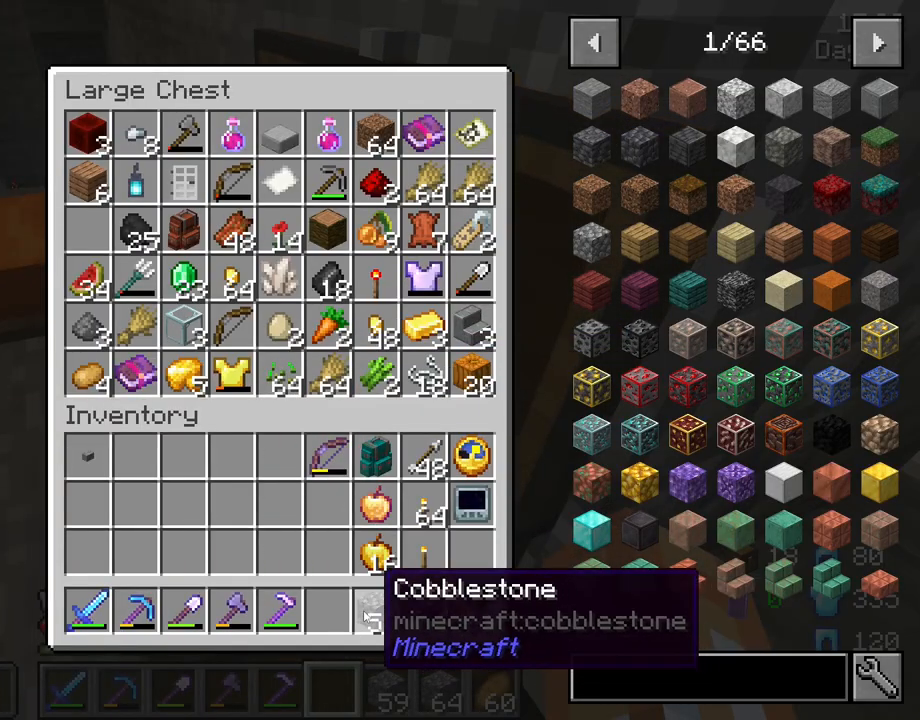
{"keys": ["shift"], "mouse": [], "mouse_move": "up-left", "events": [[16, "mouse_left", "down"], [116, "mouse_left", "up"]]}
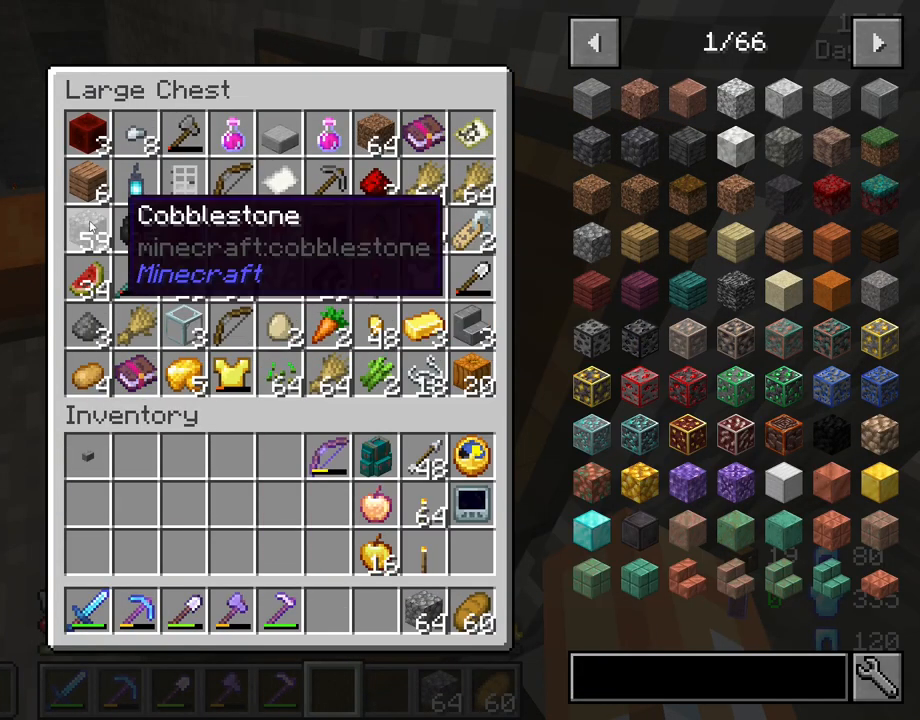
{"keys": ["shift"], "mouse": [], "mouse_move": "still", "events": [[366, "mouse_left", "down"], [450, "mouse_left", "up"]]}
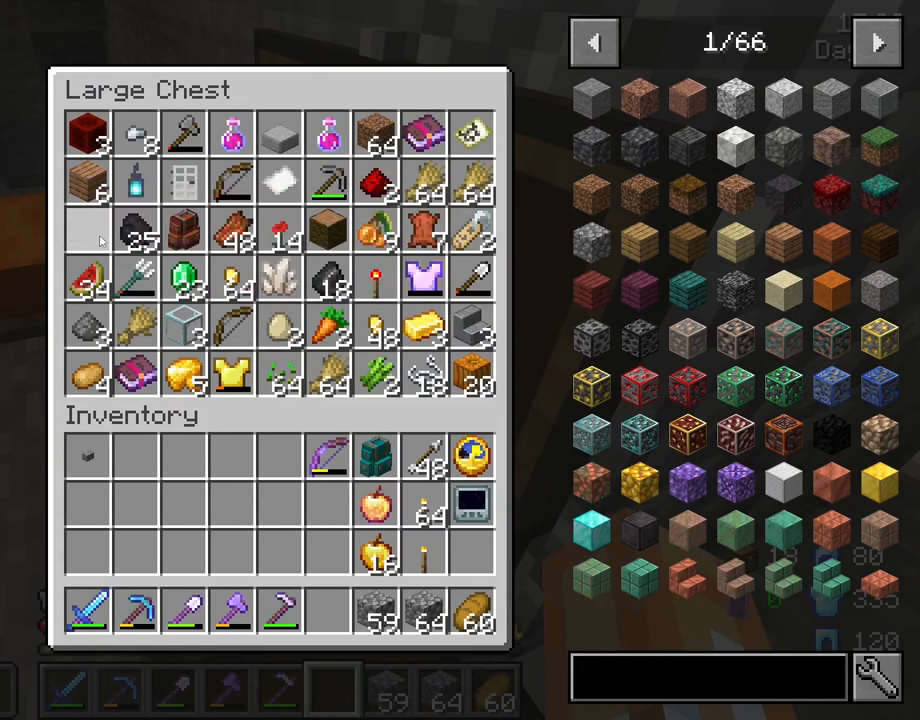
{"keys": [], "mouse": [], "mouse_move": "still", "events": [[150, "shift", "up"], [233, "e", "down"], [333, "e", "up"]]}
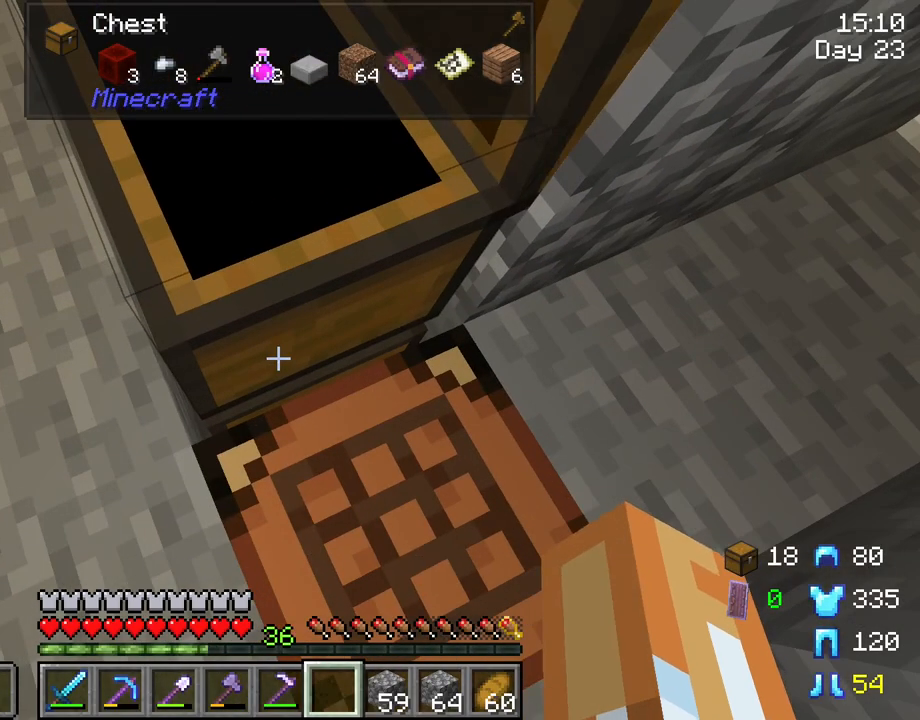
{"keys": [], "mouse": [], "mouse_move": "still", "events": []}
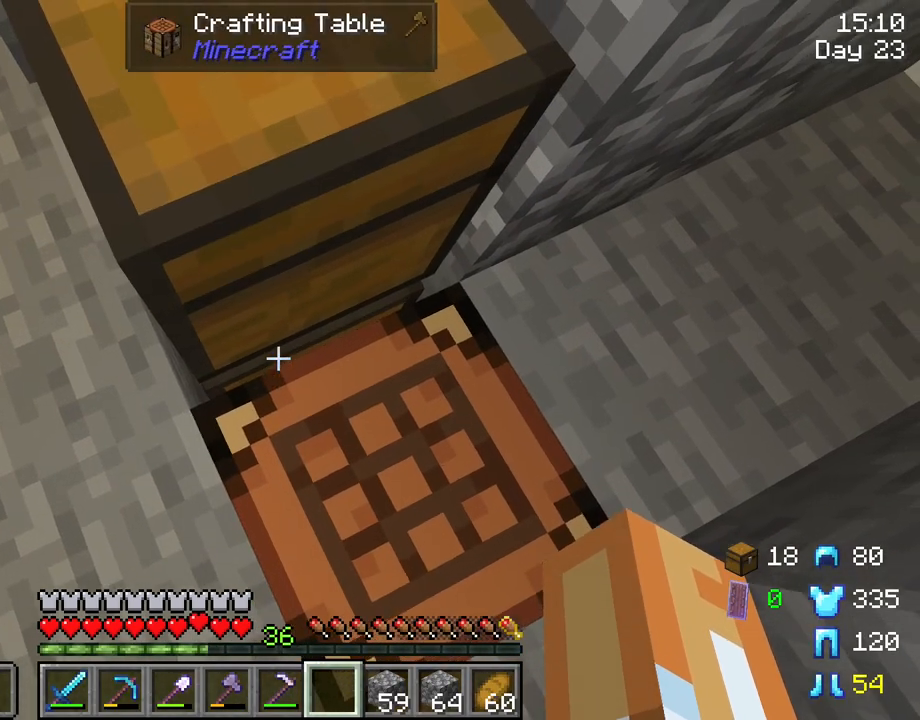
{"keys": ["shift"], "mouse": [], "mouse_move": "down-right", "events": [[183, "mouse_right", "down"], [266, "mouse_right", "up"], [466, "shift", "down"]]}
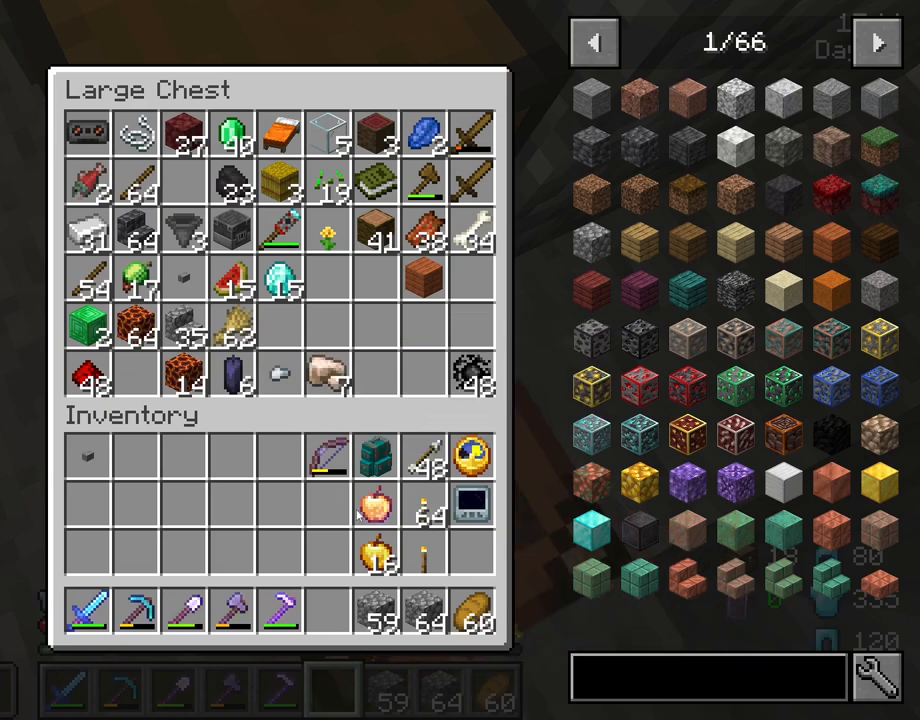
{"keys": ["shift"], "mouse": [], "mouse_move": "still", "events": []}
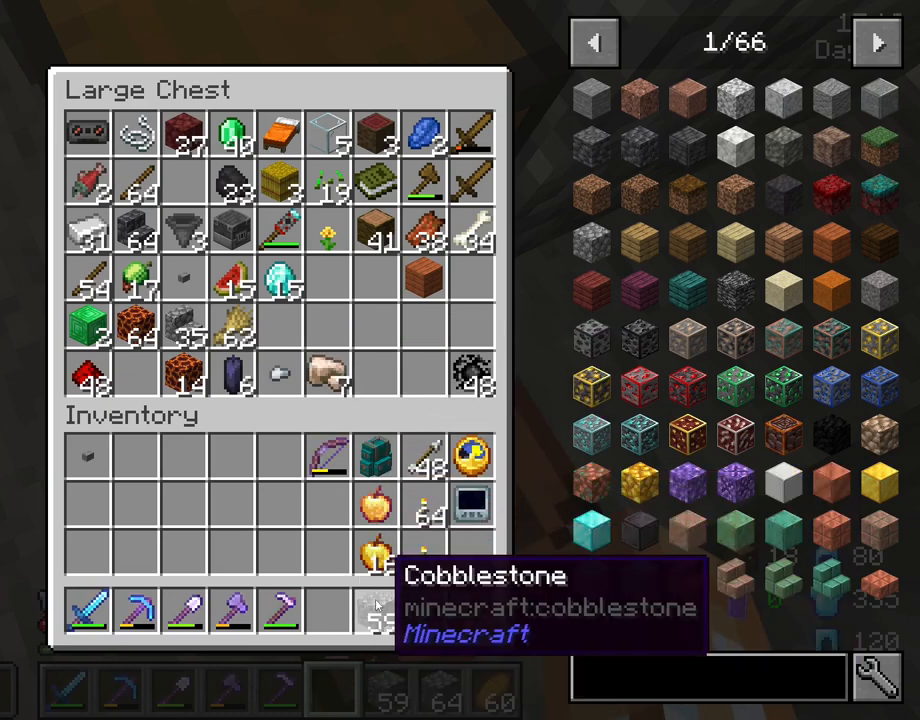
{"keys": ["shift"], "mouse": [], "mouse_move": "up-left", "events": [[16, "mouse_left", "down"], [166, "mouse_left", "up"]]}
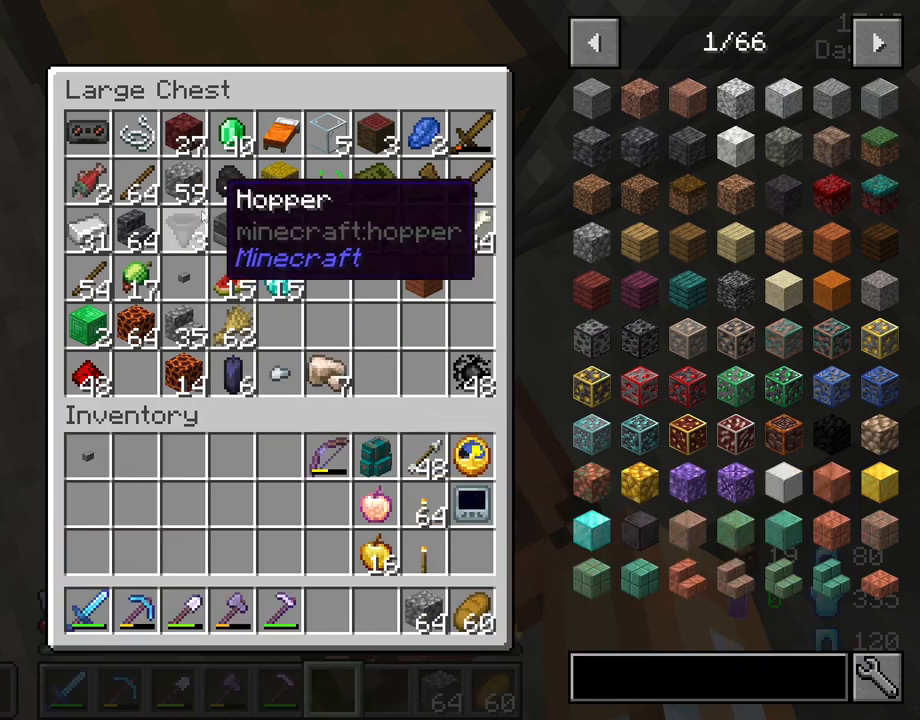
{"keys": [], "mouse": [], "mouse_move": "still", "events": [[266, "mouse_left", "down"], [366, "mouse_left", "up"], [466, "shift", "up"]]}
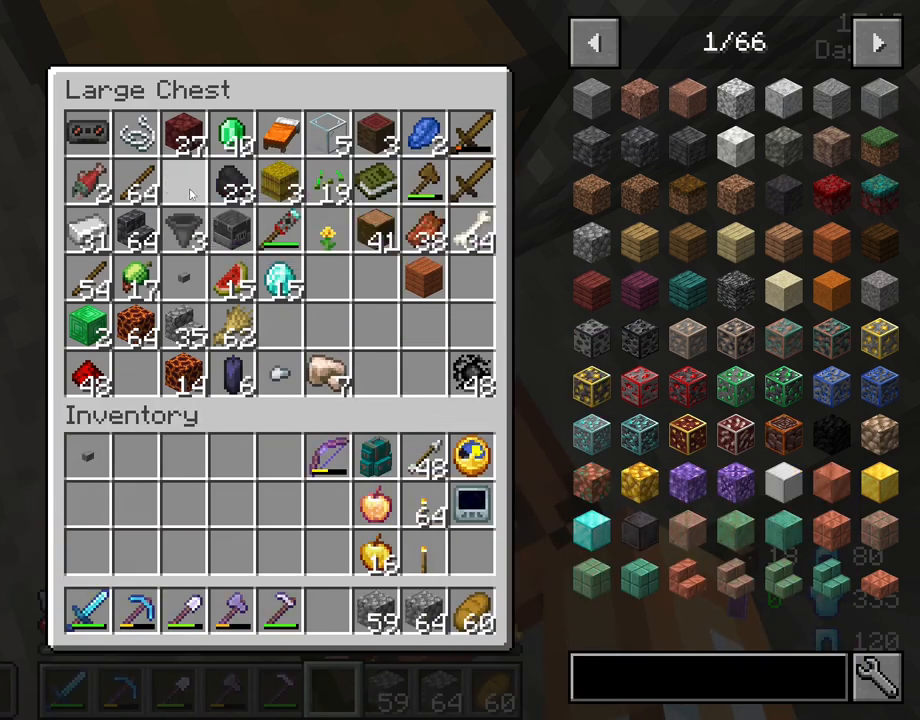
{"keys": [], "mouse": [], "mouse_move": "still", "events": []}
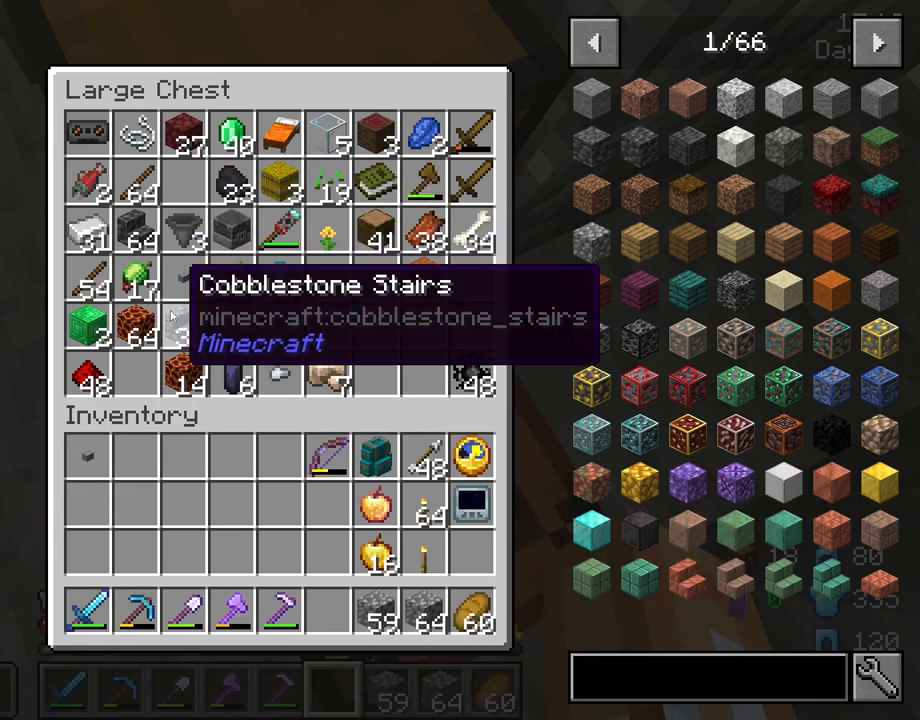
{"keys": [], "mouse": [], "mouse_move": "still", "events": [[300, "e", "down"], [400, "e", "up"]]}
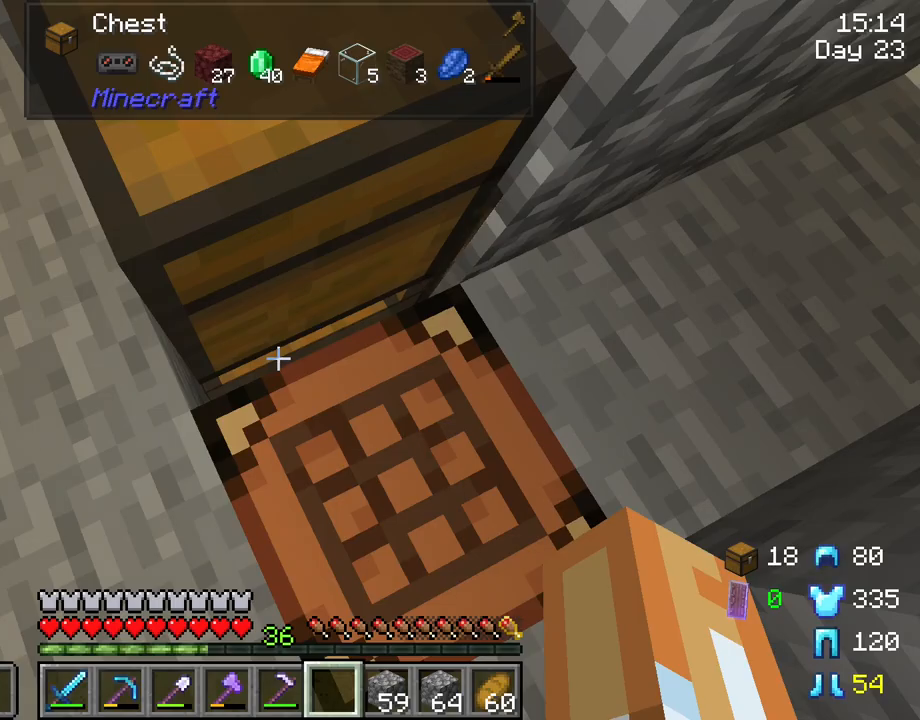
{"keys": ["a", "w"], "mouse": [], "mouse_move": "down-right", "events": [[83, "w", "down"], [266, "a", "down"], [316, "w", "up"], [500, "w", "down"]]}
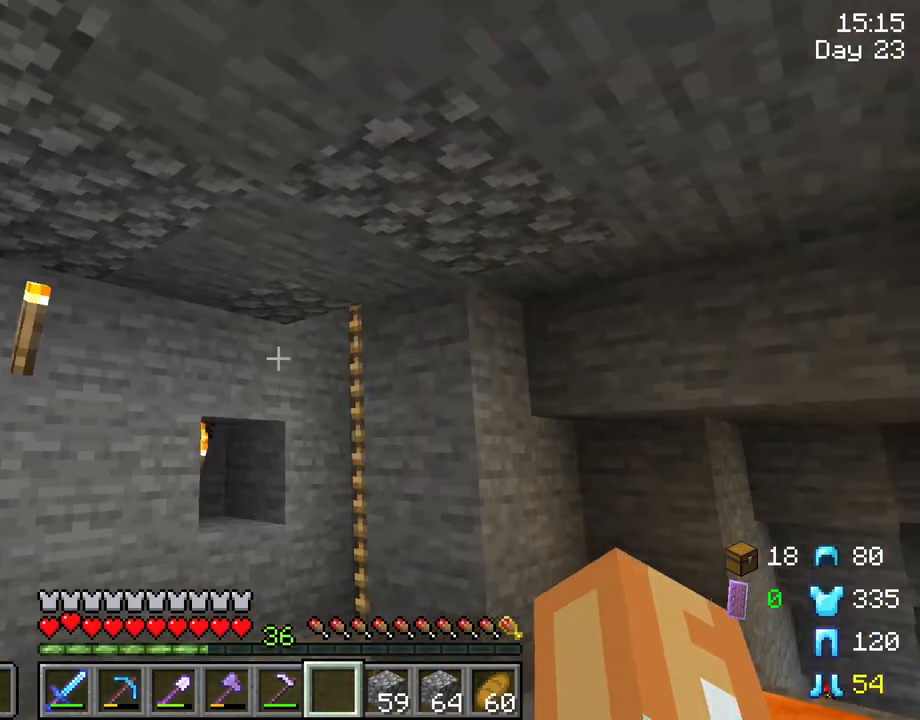
{"keys": ["w"], "mouse": [], "mouse_move": "still", "events": [[150, "a", "up"]]}
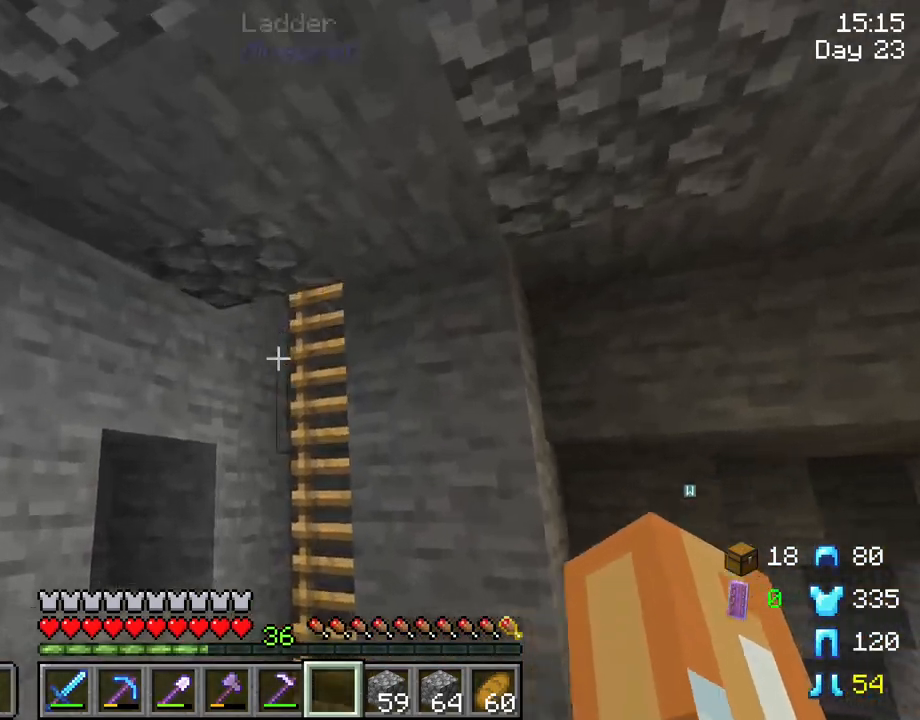
{"keys": ["w"], "mouse": [], "mouse_move": "still", "events": [[16, "a", "down"], [200, "a", "up"]]}
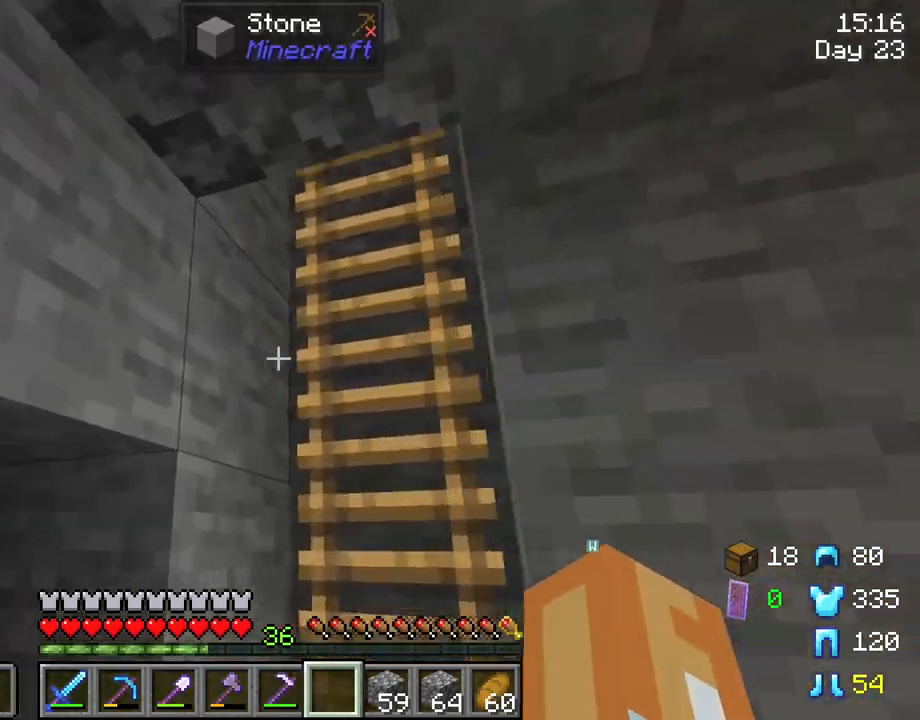
{"keys": ["space", "tab", "w"], "mouse": [], "mouse_move": "still", "events": [[33, "tab", "down"], [316, "space", "down"]]}
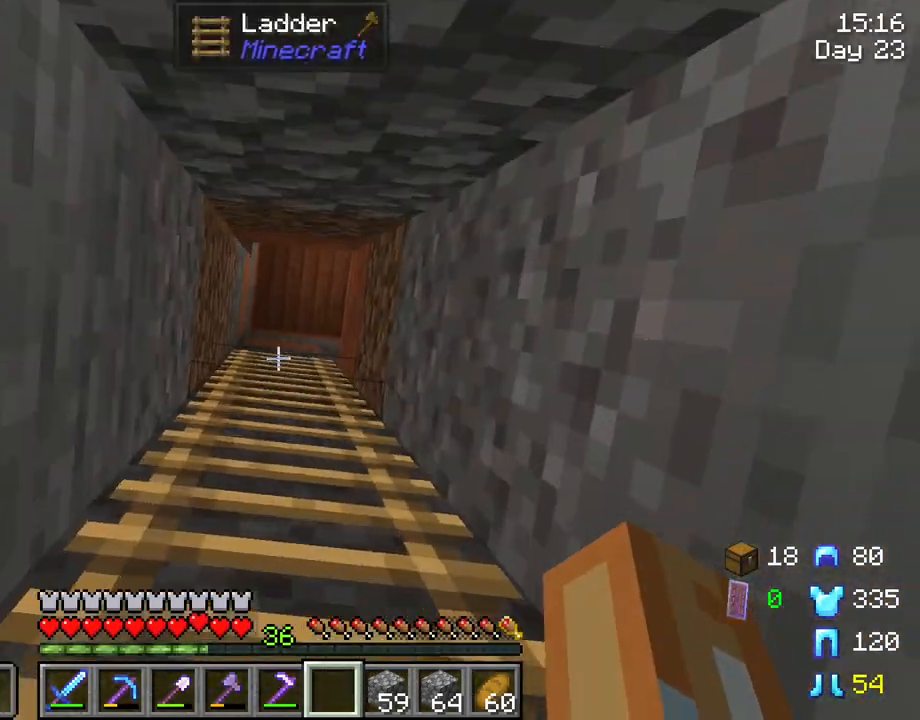
{"keys": ["d", "space", "tab", "w"], "mouse": [], "mouse_move": "still", "events": [[283, "d", "down"]]}
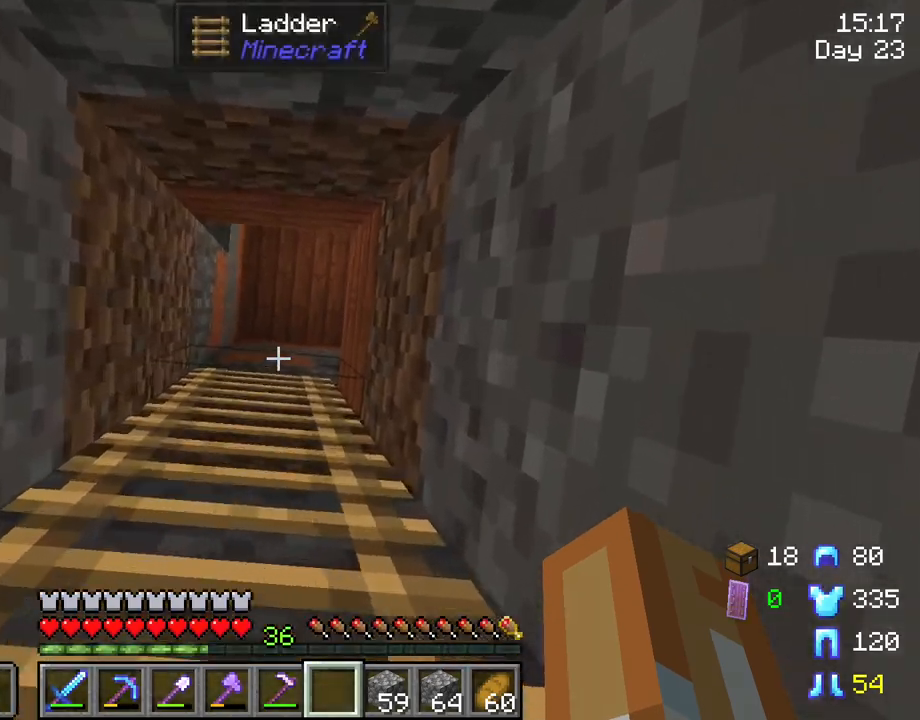
{"keys": ["d", "space"], "mouse": [], "mouse_move": "down-left", "events": [[116, "tab", "up"], [350, "w", "up"]]}